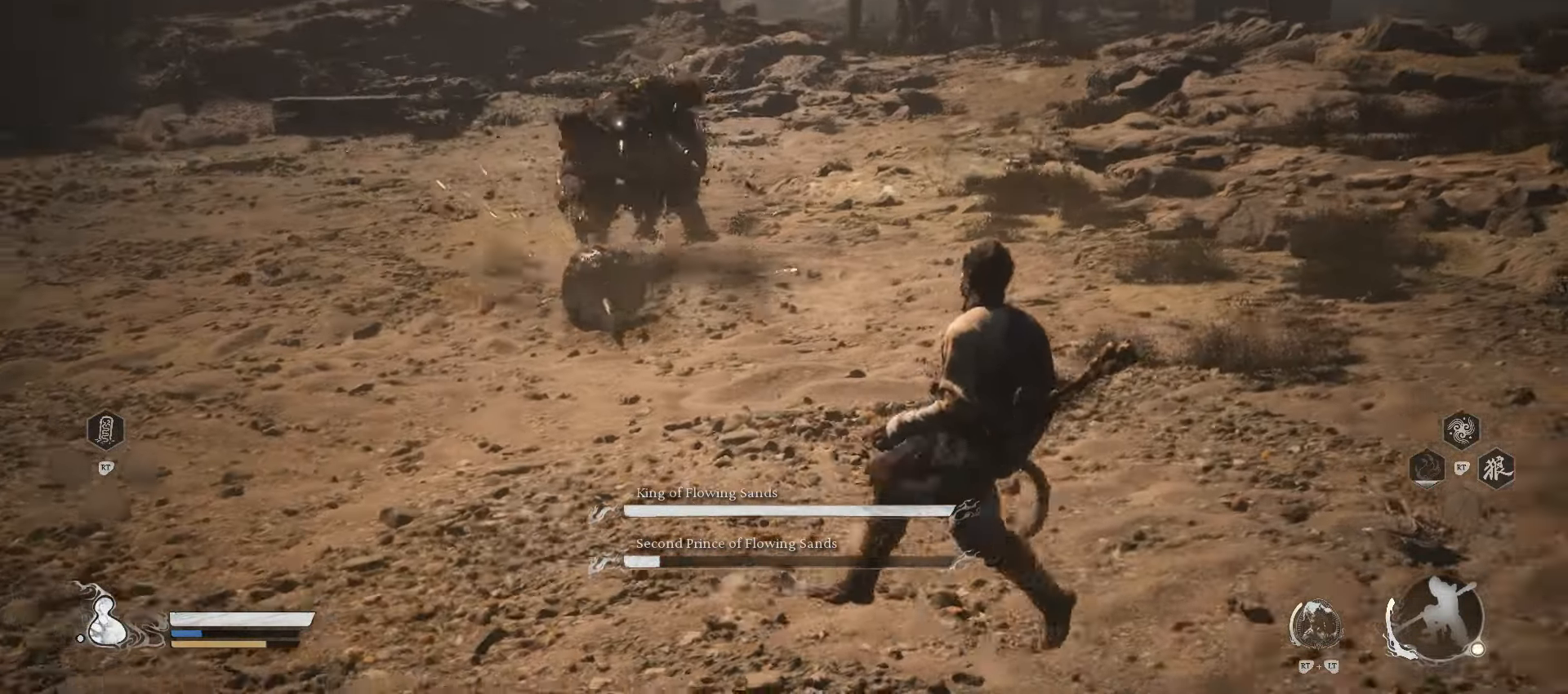
Gameplay with a controller (Xbox layout); each line is a JSON object with the inputs held at the frame after it. "events" lists button and stick changes between this image and that frame as [ms after this image, input, new state], when the widget could be followed in between.
{"buttons": [], "left_stick": "right", "right_stick": "center", "events": [[500, "left_stick", "right"]]}
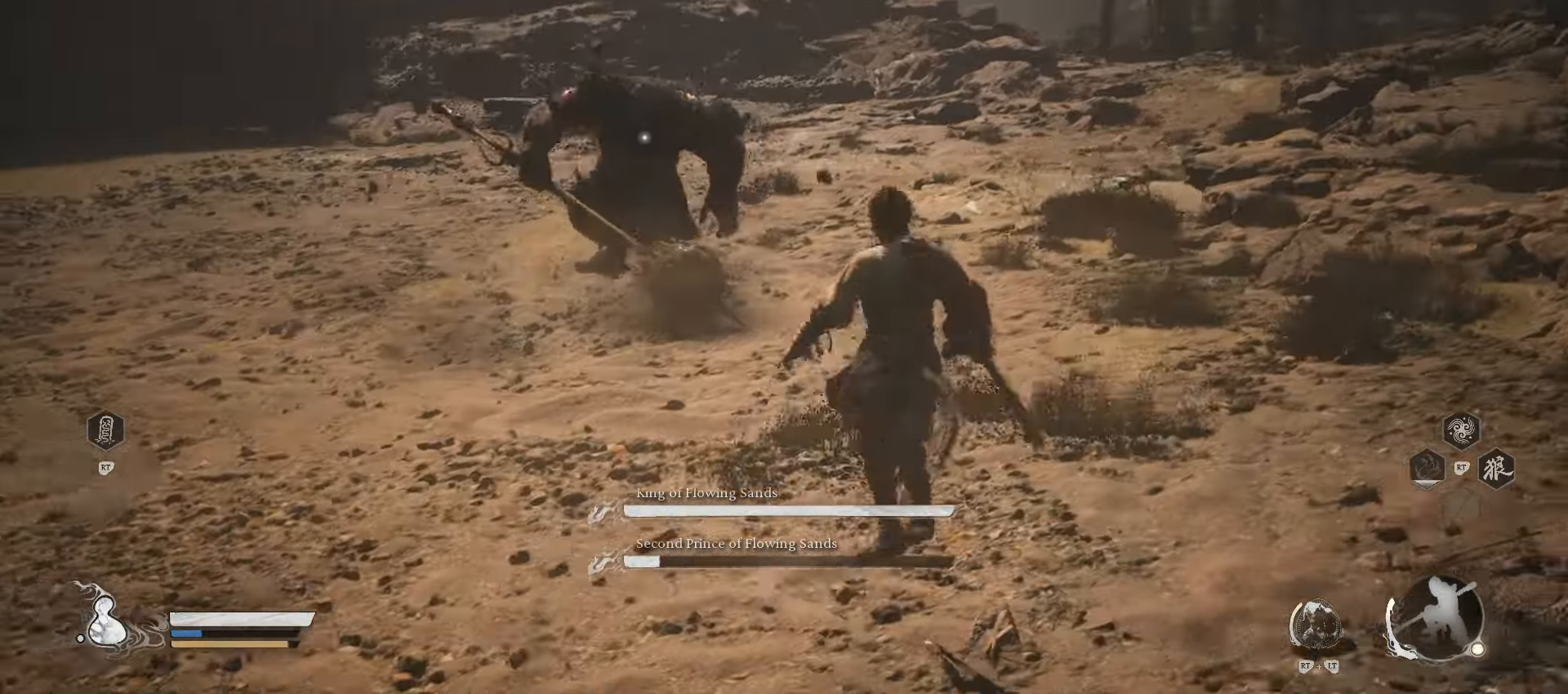
{"buttons": [], "left_stick": "up-right", "right_stick": "center", "events": [[400, "left_stick", "up-right"]]}
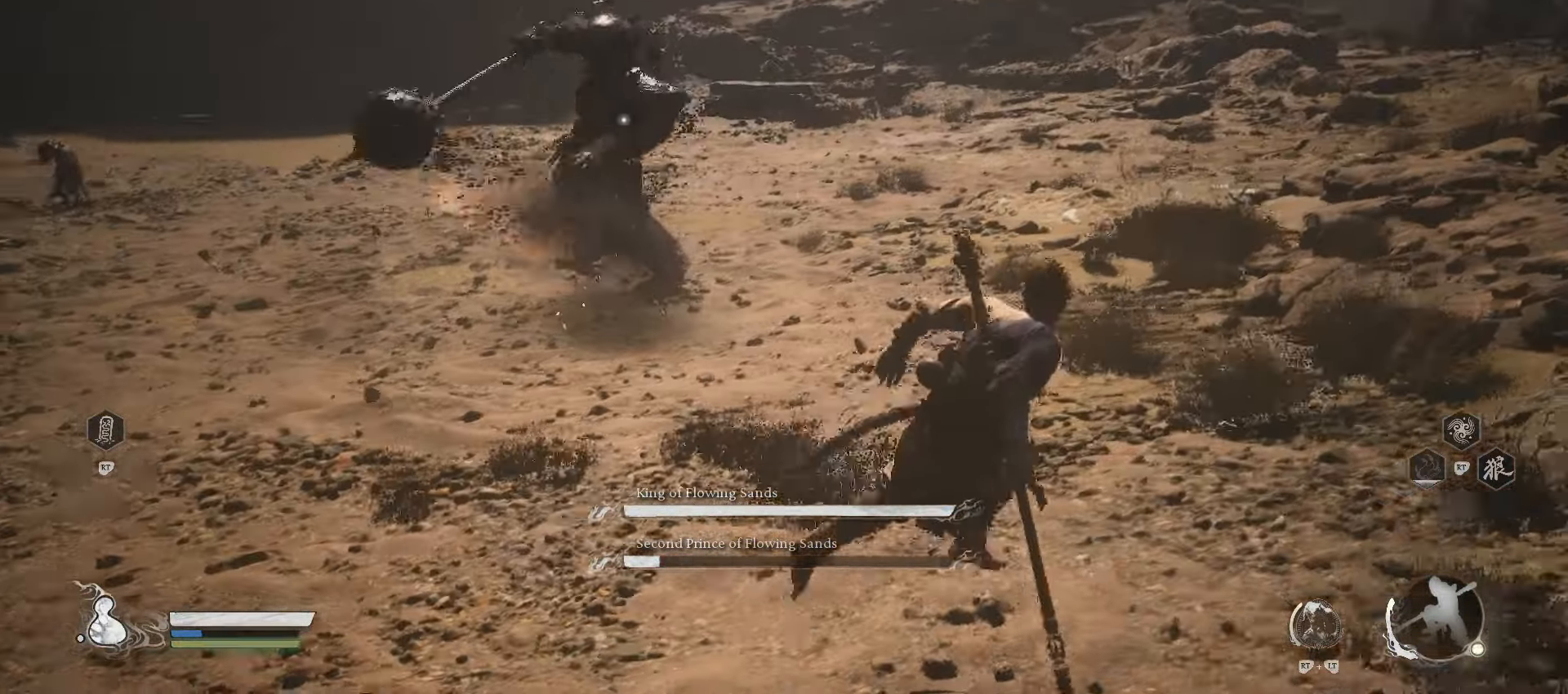
{"buttons": ["Y"], "left_stick": "up-right", "right_stick": "center", "events": [[140, "Y", "down"]]}
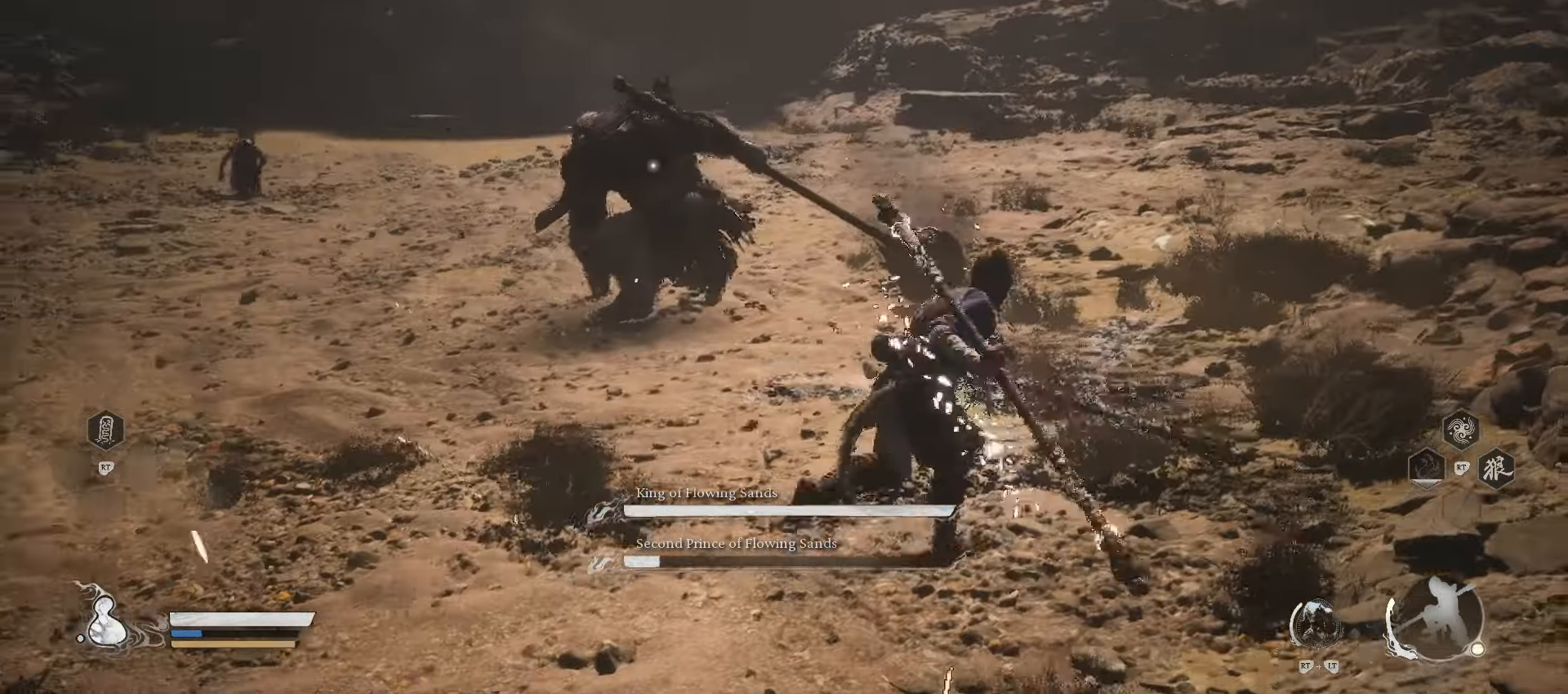
{"buttons": [], "left_stick": "up", "right_stick": "center", "events": [[100, "left_stick", "up"], [120, "Y", "up"]]}
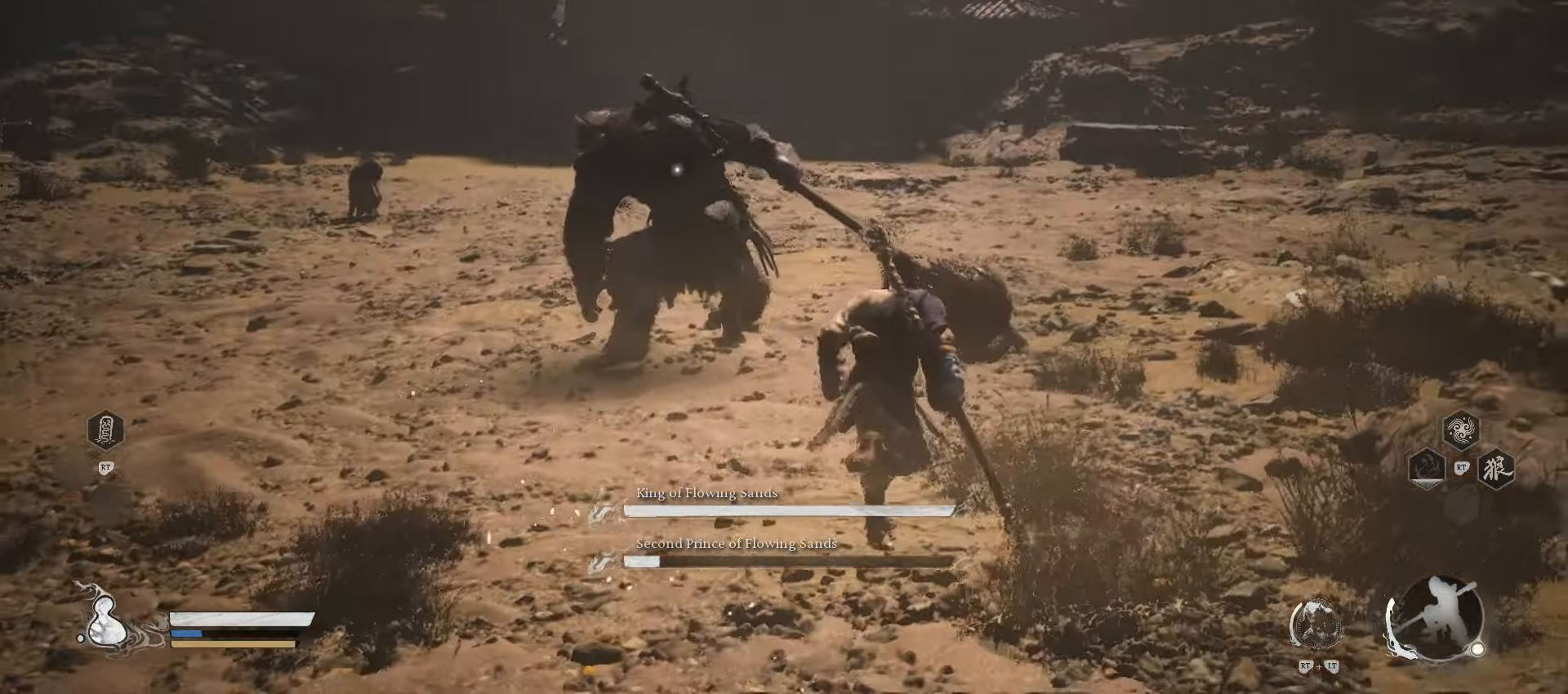
{"buttons": [], "left_stick": "up", "right_stick": "center", "events": []}
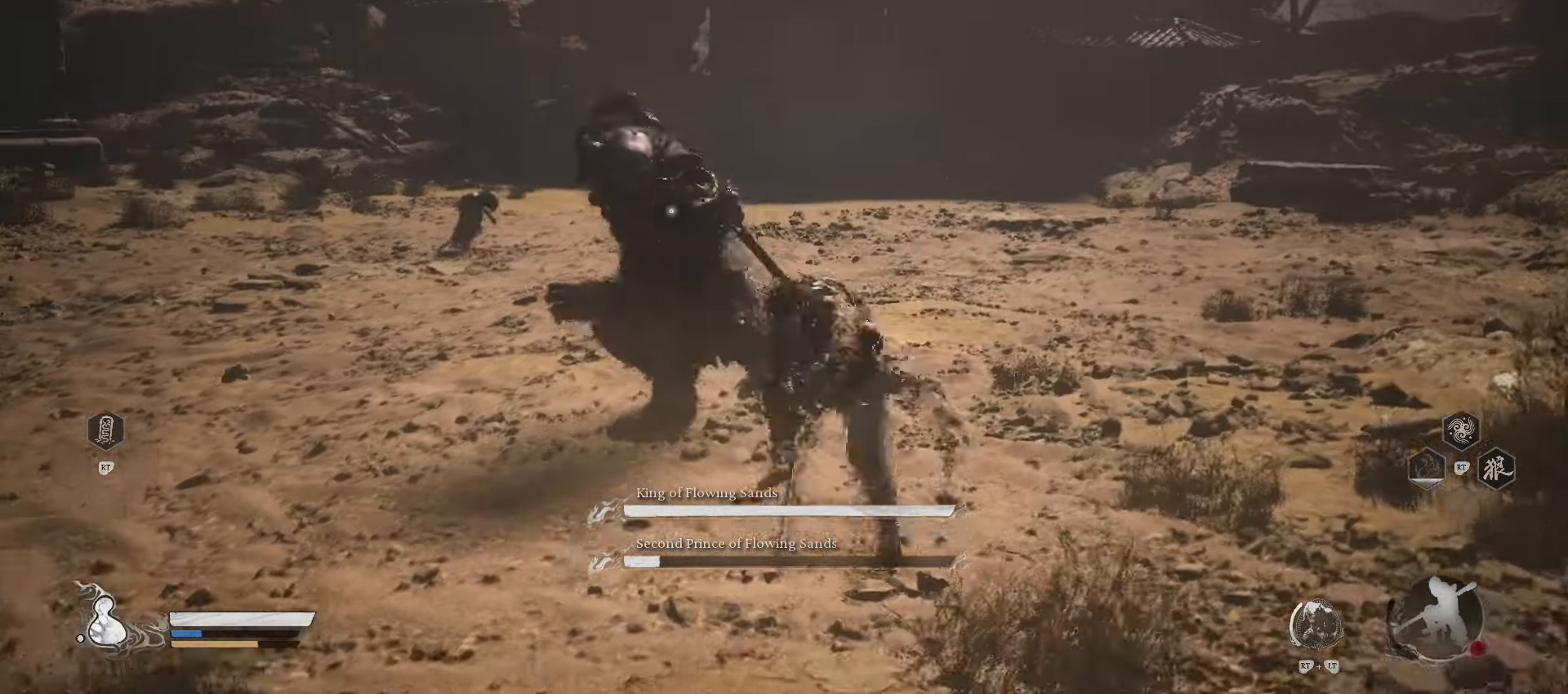
{"buttons": [], "left_stick": "up", "right_stick": "center", "events": []}
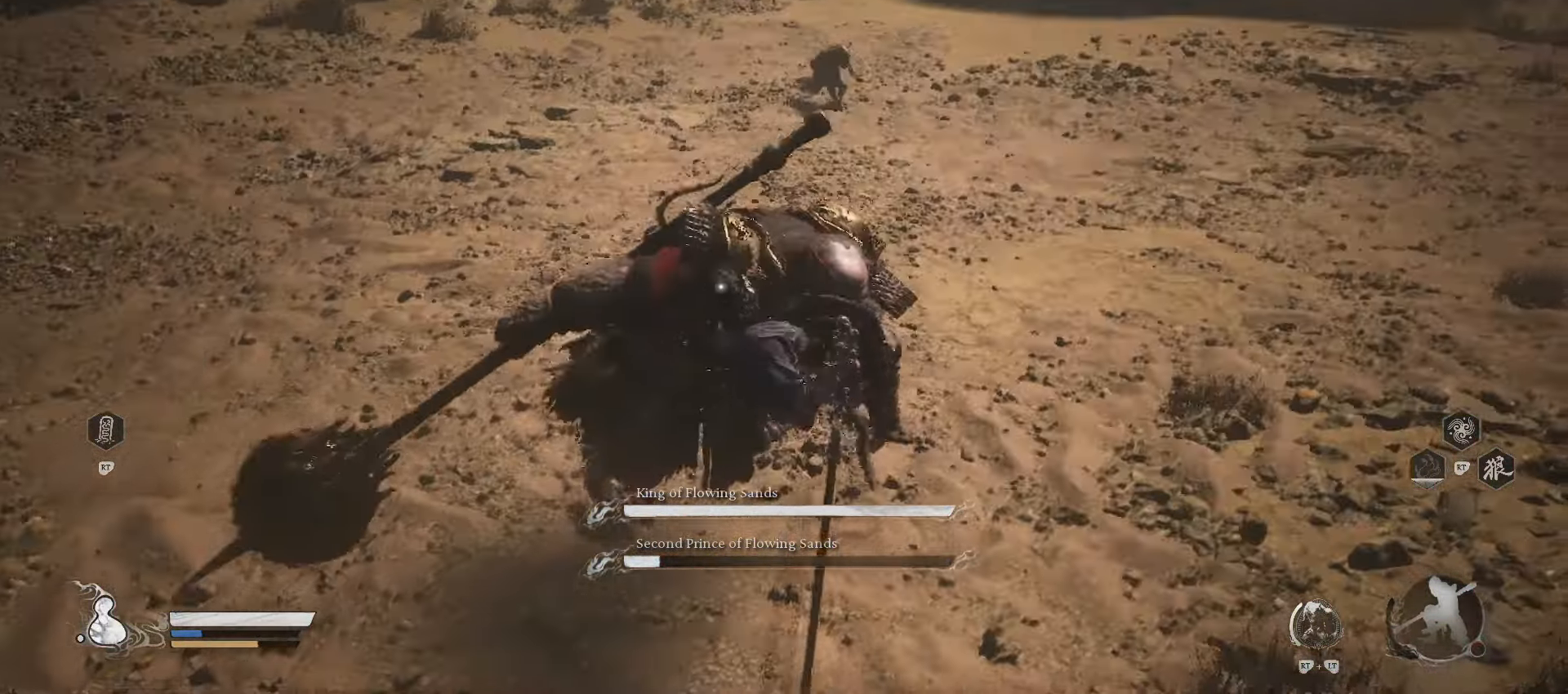
{"buttons": [], "left_stick": "up", "right_stick": "center", "events": []}
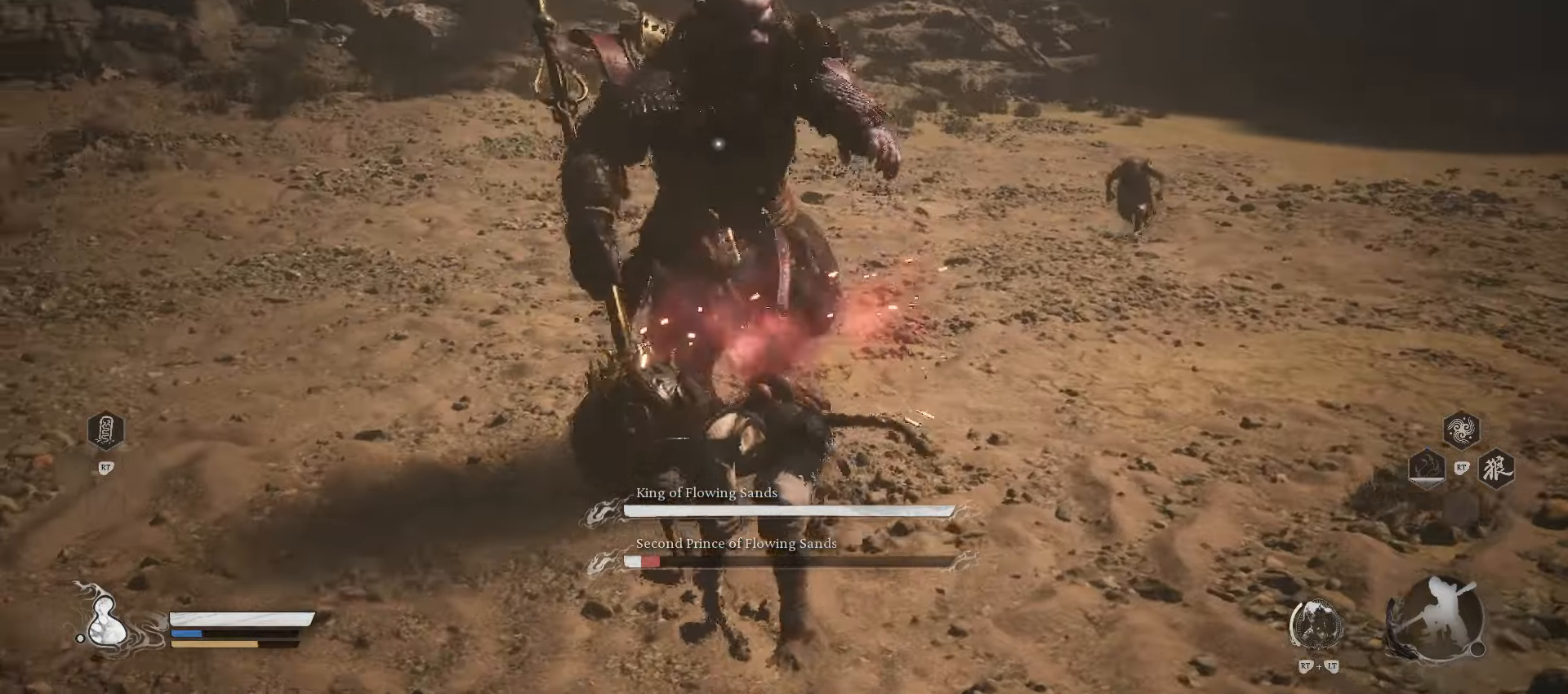
{"buttons": [], "left_stick": "up", "right_stick": "center", "events": [[340, "X", "down"], [440, "X", "up"]]}
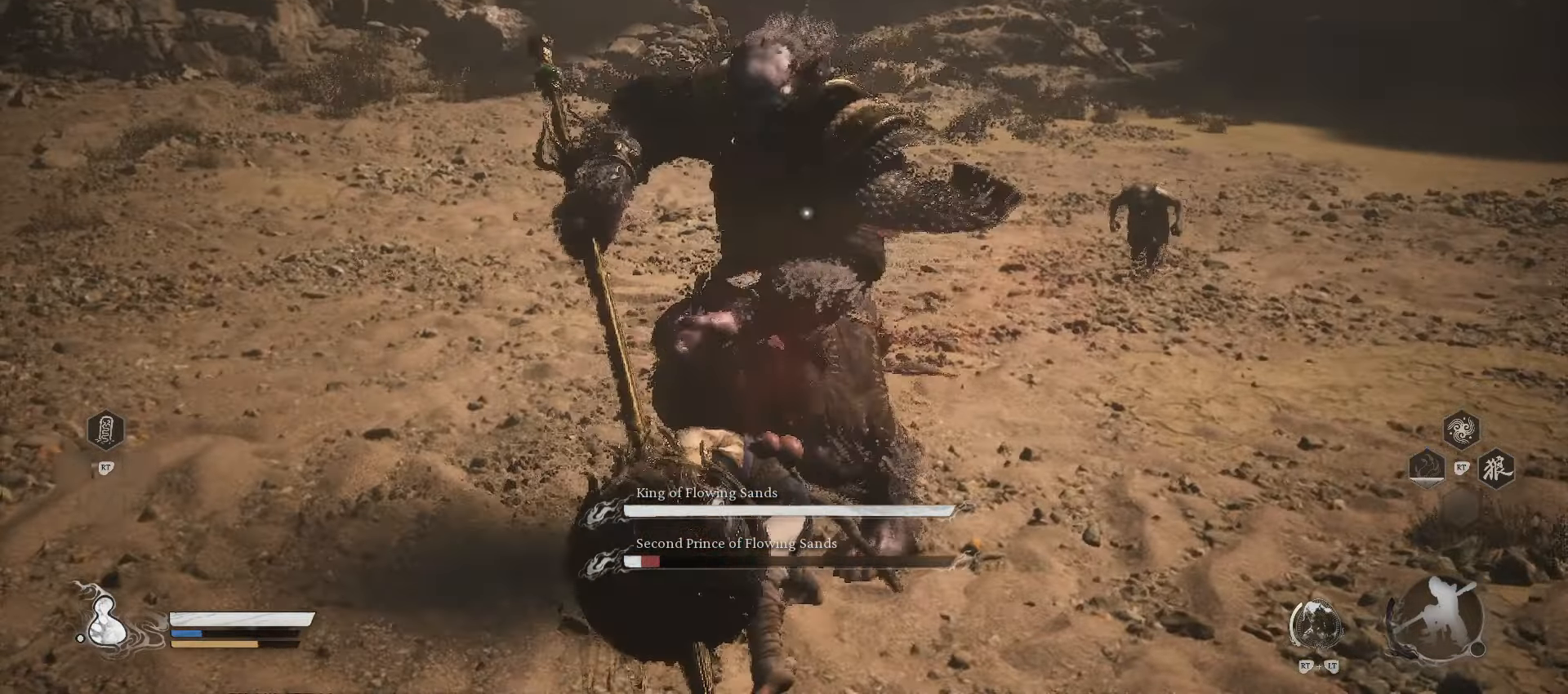
{"buttons": [], "left_stick": "up", "right_stick": "center", "events": [[80, "X", "down"], [160, "X", "up"]]}
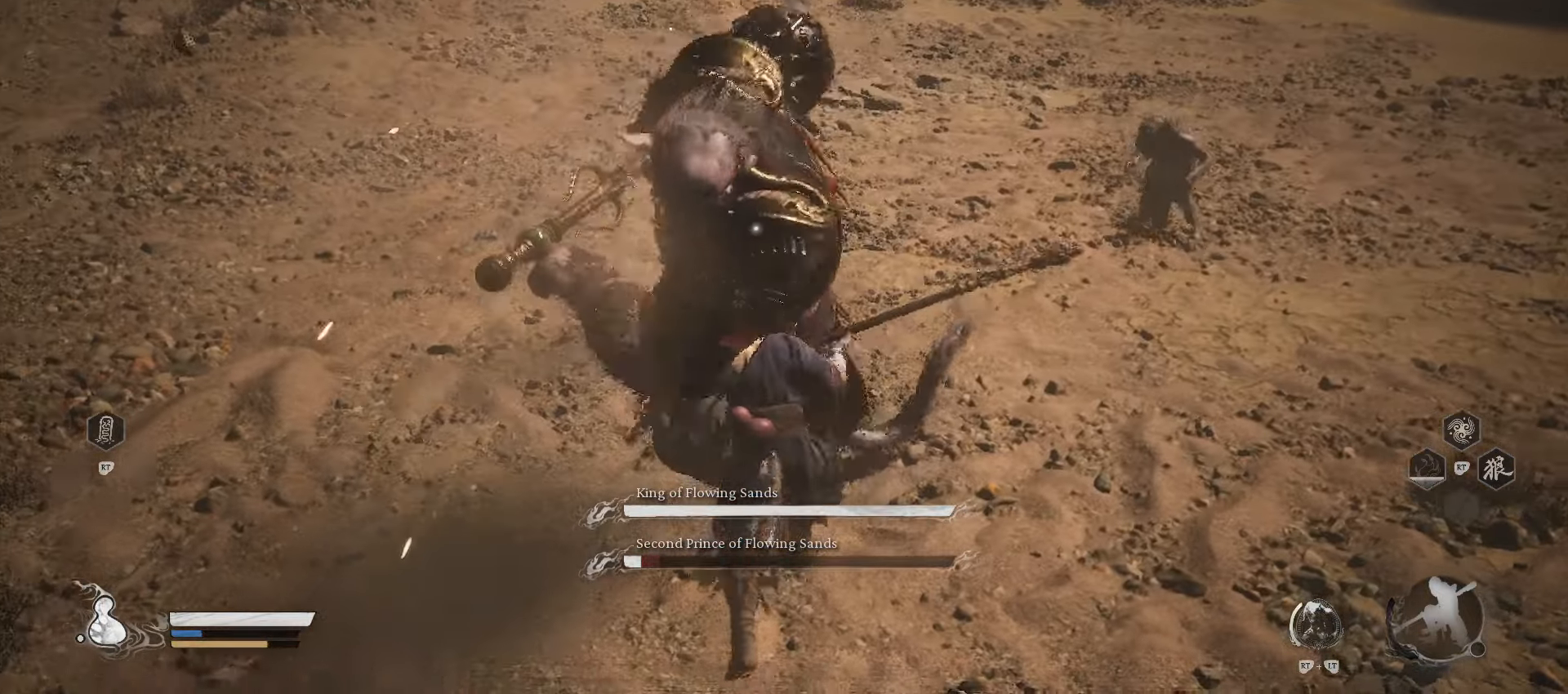
{"buttons": [], "left_stick": "up-left", "right_stick": "center", "events": [[200, "B", "down"], [240, "left_stick", "up-left"], [340, "B", "up"]]}
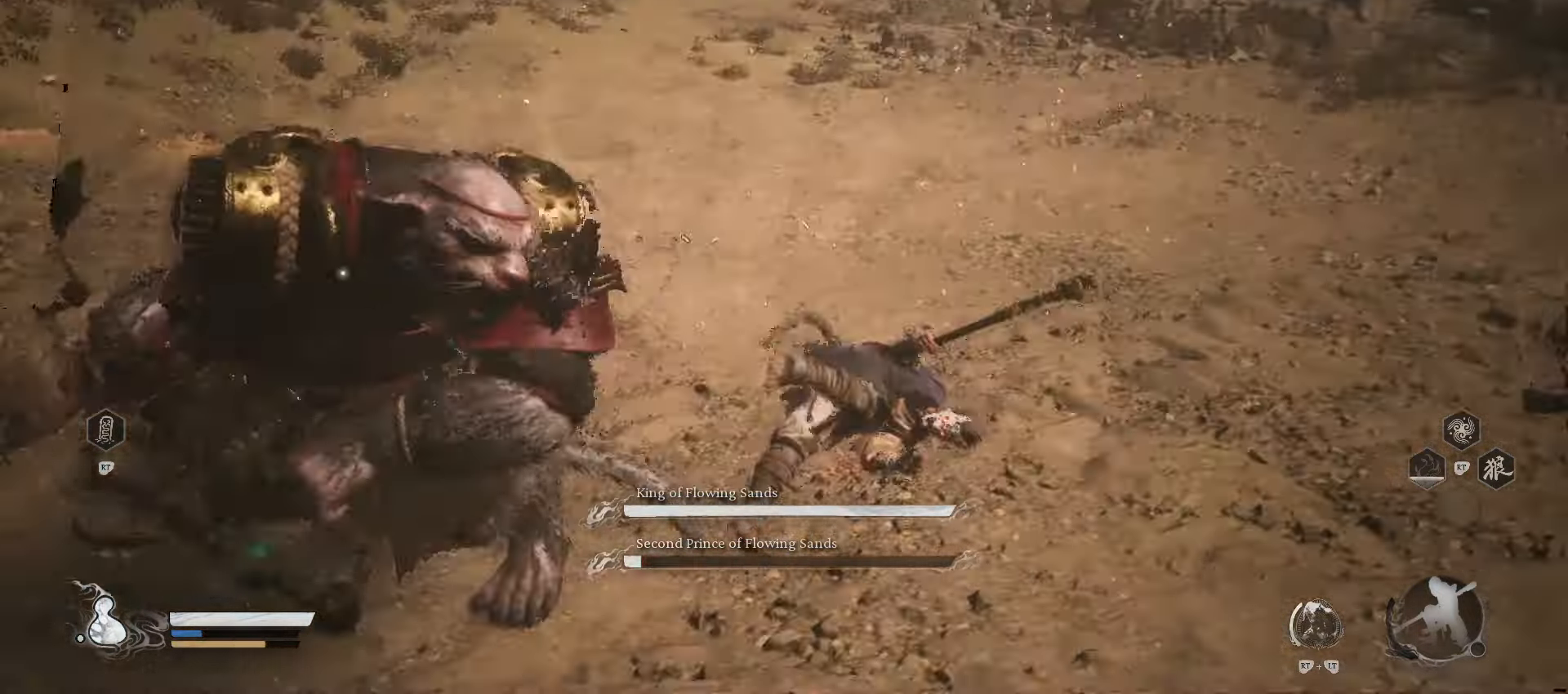
{"buttons": [], "left_stick": "right", "right_stick": "center", "events": [[200, "left_stick", "up"], [300, "left_stick", "up-right"], [460, "left_stick", "right"]]}
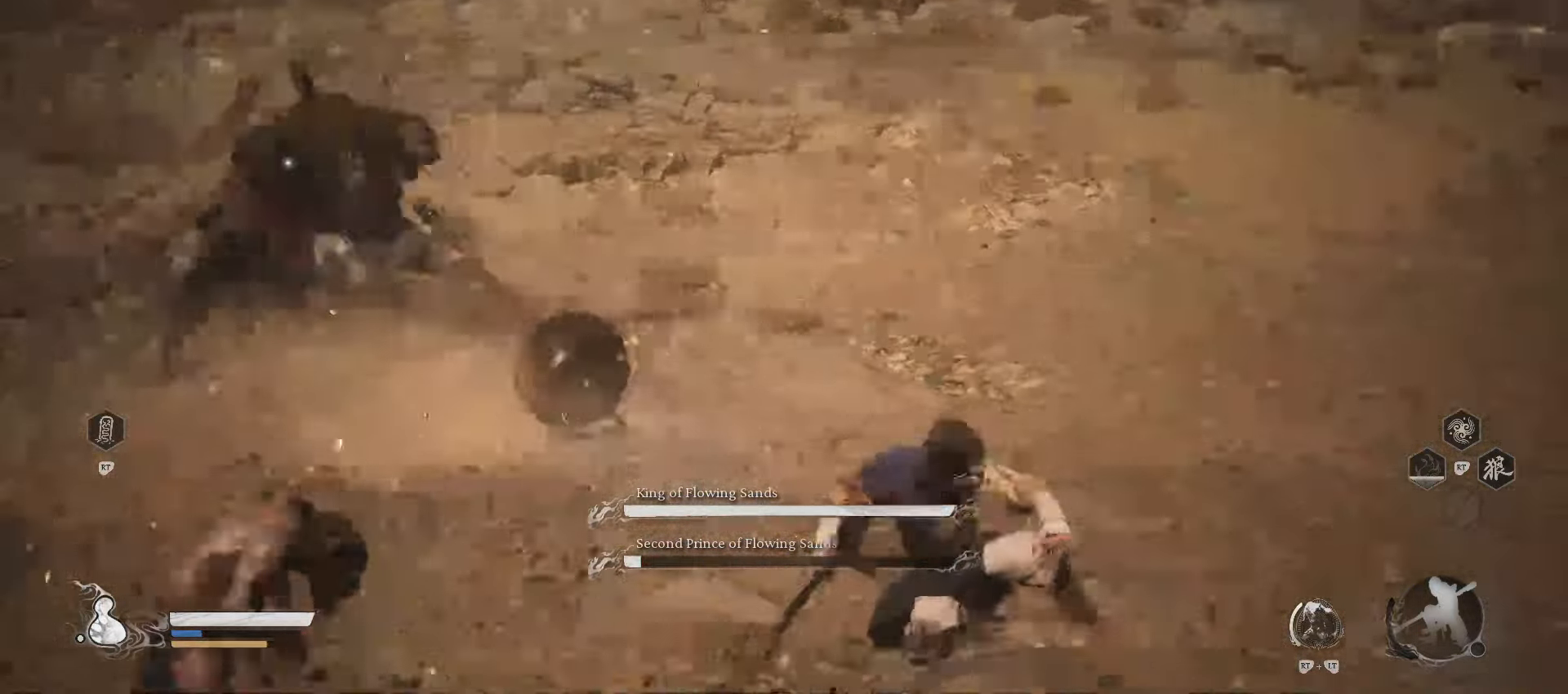
{"buttons": ["R1"], "left_stick": "right", "right_stick": "center", "events": [[160, "R1", "down"]]}
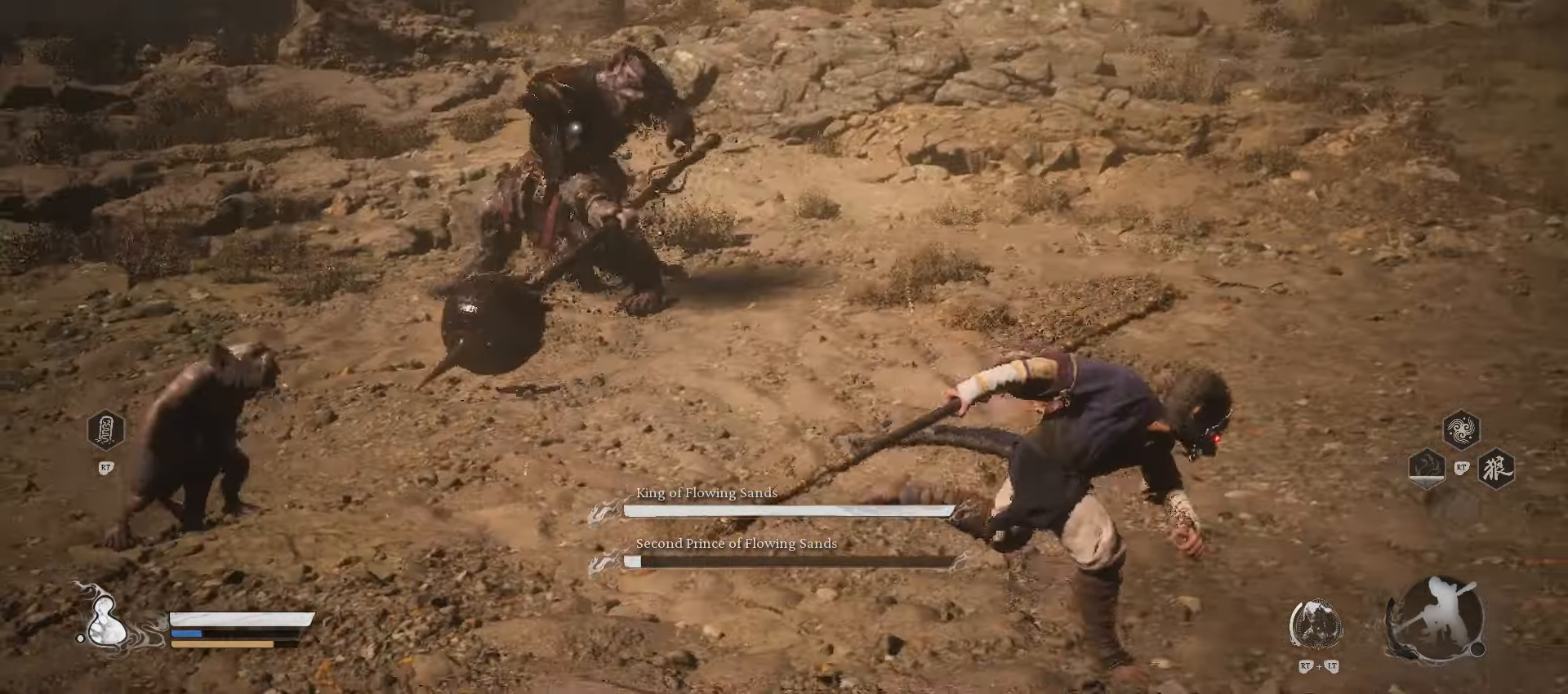
{"buttons": [], "left_stick": "right", "right_stick": "center", "events": [[160, "R1", "up"]]}
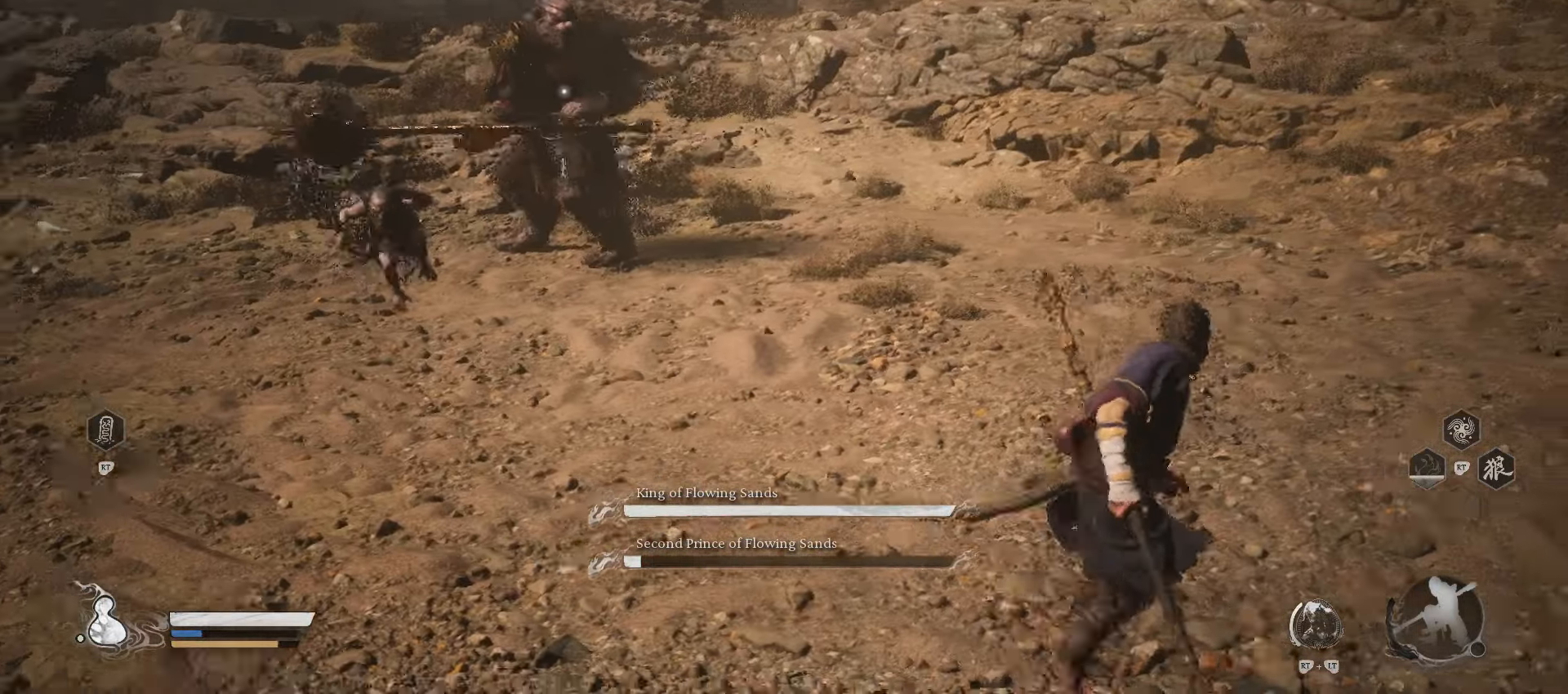
{"buttons": [], "left_stick": "up", "right_stick": "center", "events": [[60, "left_stick", "up-right"], [100, "R2", "down"], [220, "Y", "down"], [400, "Y", "up"], [440, "R2", "up"], [480, "left_stick", "up"]]}
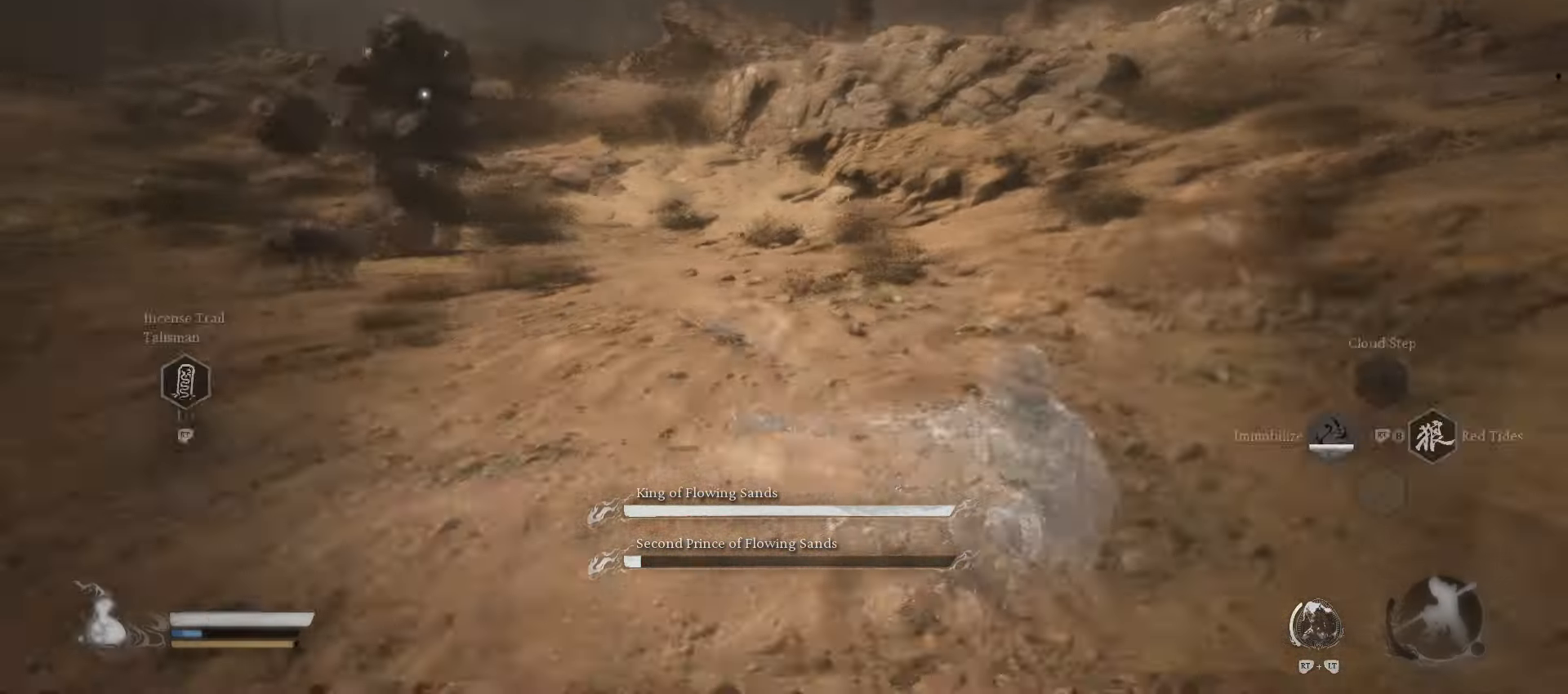
{"buttons": [], "left_stick": "up", "right_stick": "center", "events": []}
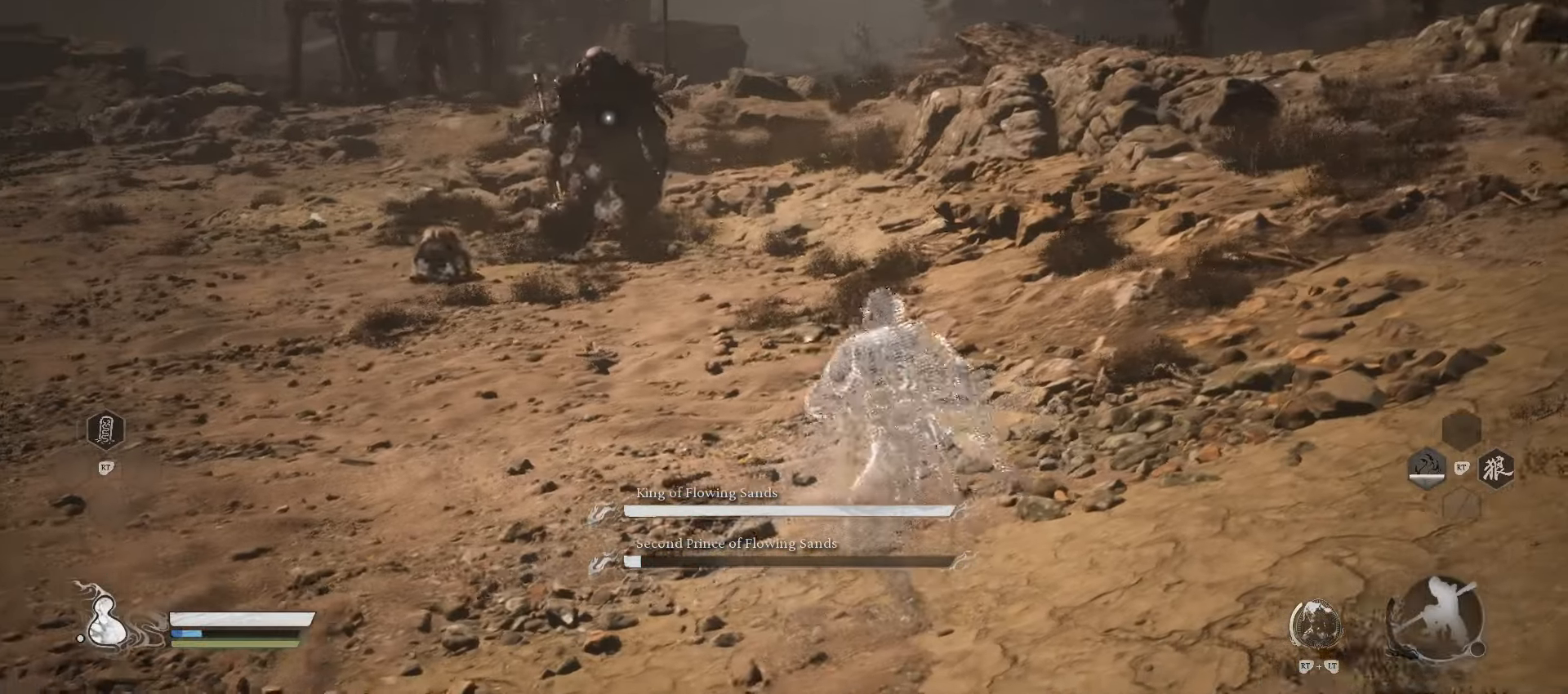
{"buttons": ["R1"], "left_stick": "up-right", "right_stick": "center", "events": [[120, "R1", "down"], [240, "left_stick", "up-right"]]}
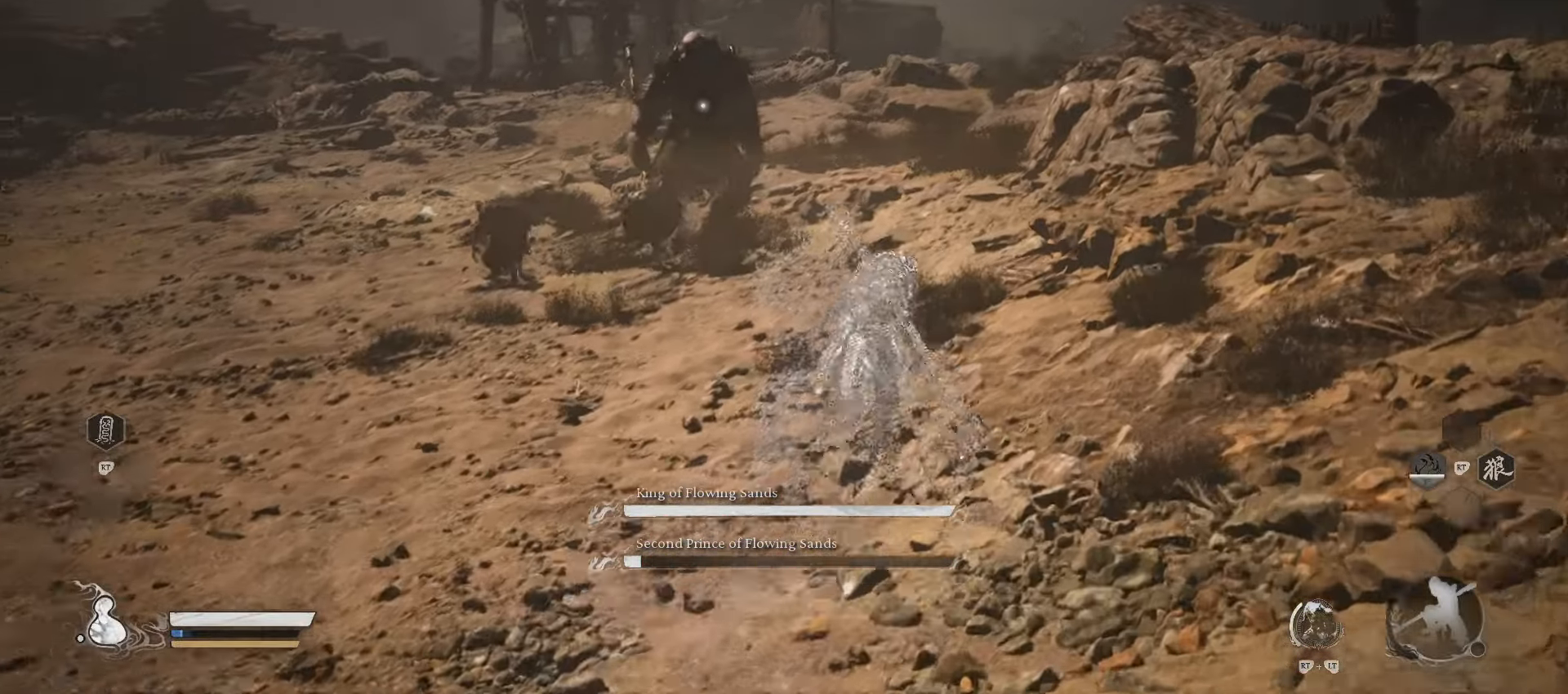
{"buttons": [], "left_stick": "up-right", "right_stick": "center", "events": [[100, "R1", "up"]]}
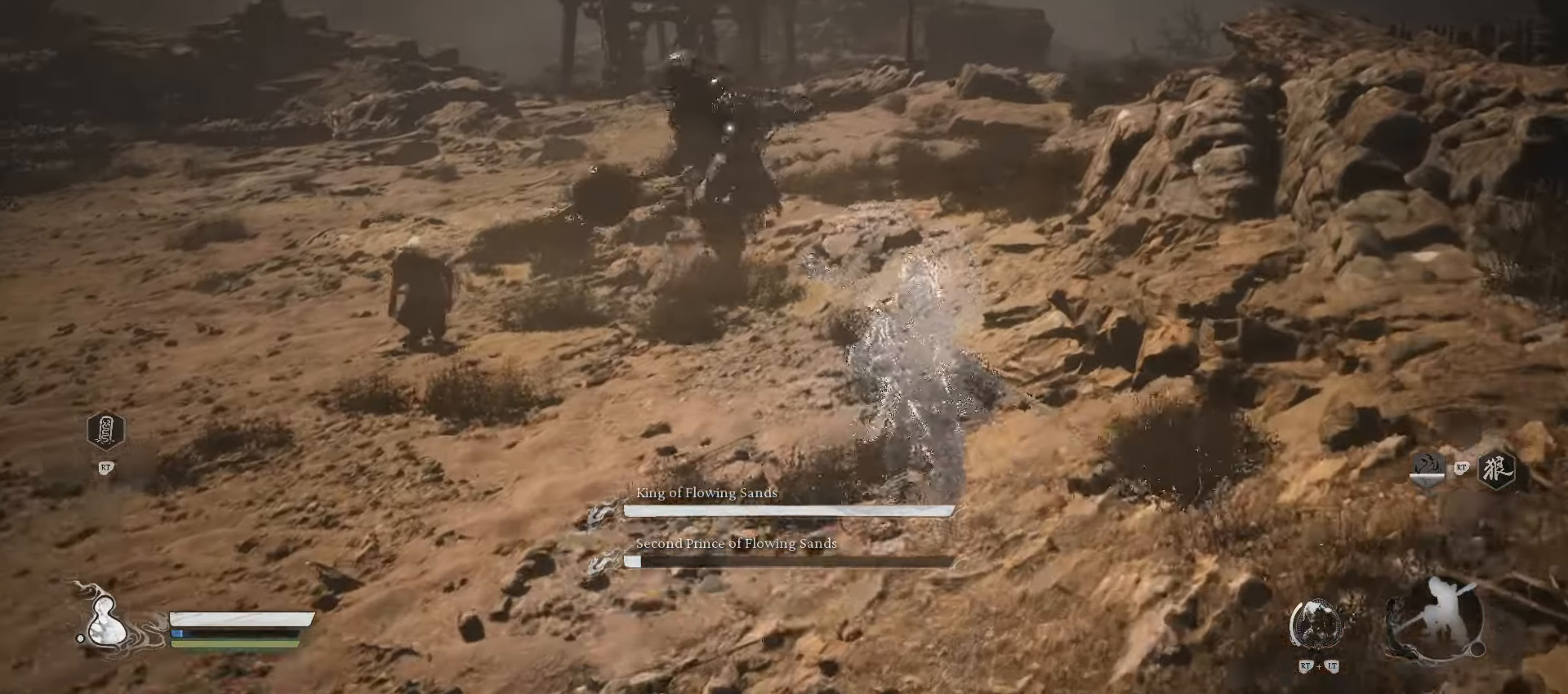
{"buttons": [], "left_stick": "up-right", "right_stick": "center", "events": []}